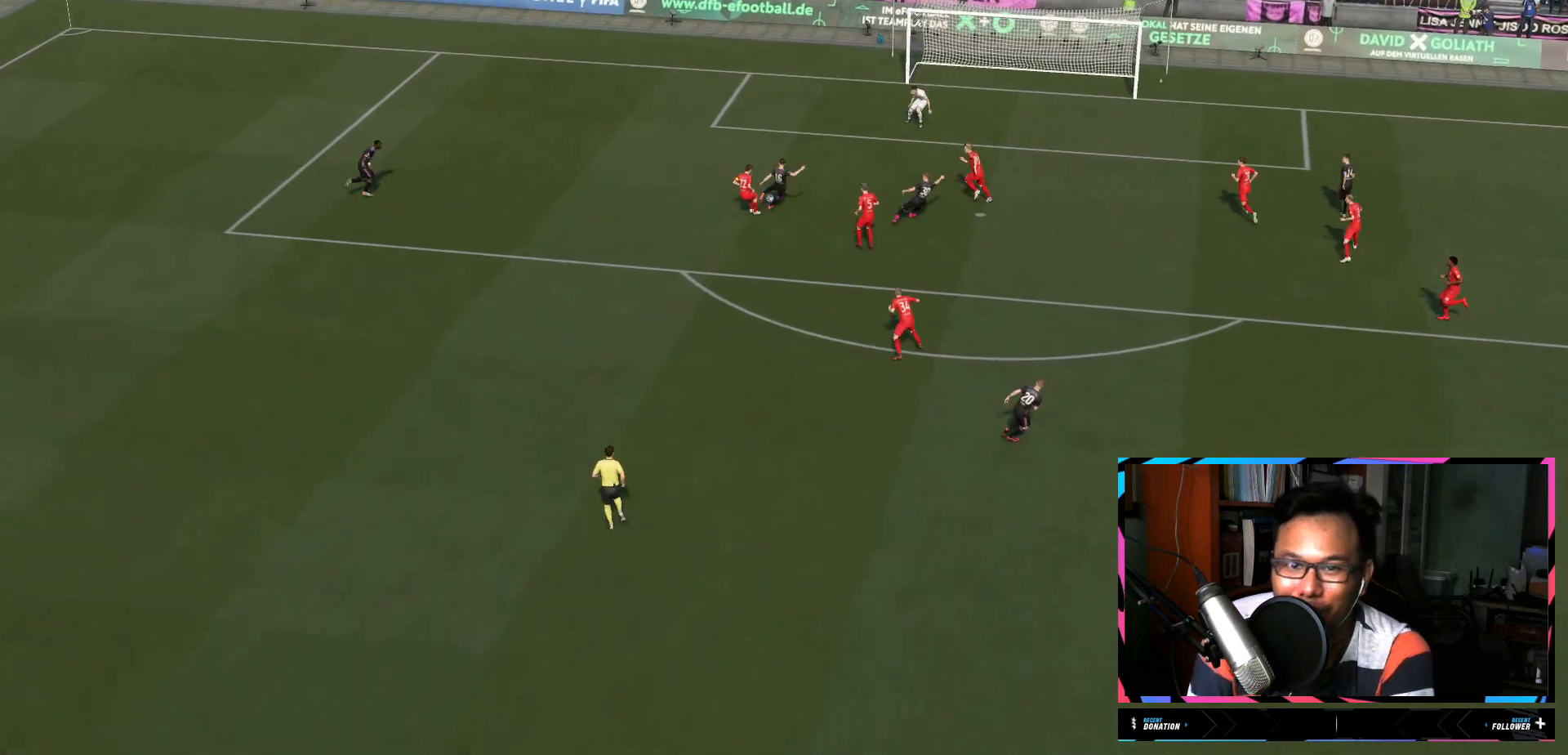
Gameplay with a controller (Xbox layout); each line is a JSON object with the inputs held at the frame after it. "events" lists button and stick changes between this image and that frame as [ms after this image, input, new state], when the widget could be followed in between. Not read: L3 R3.
{"buttons": ["DPAD_LEFT"], "left_stick": "center", "right_stick": "center", "events": [[484, "DPAD_LEFT", "down"]]}
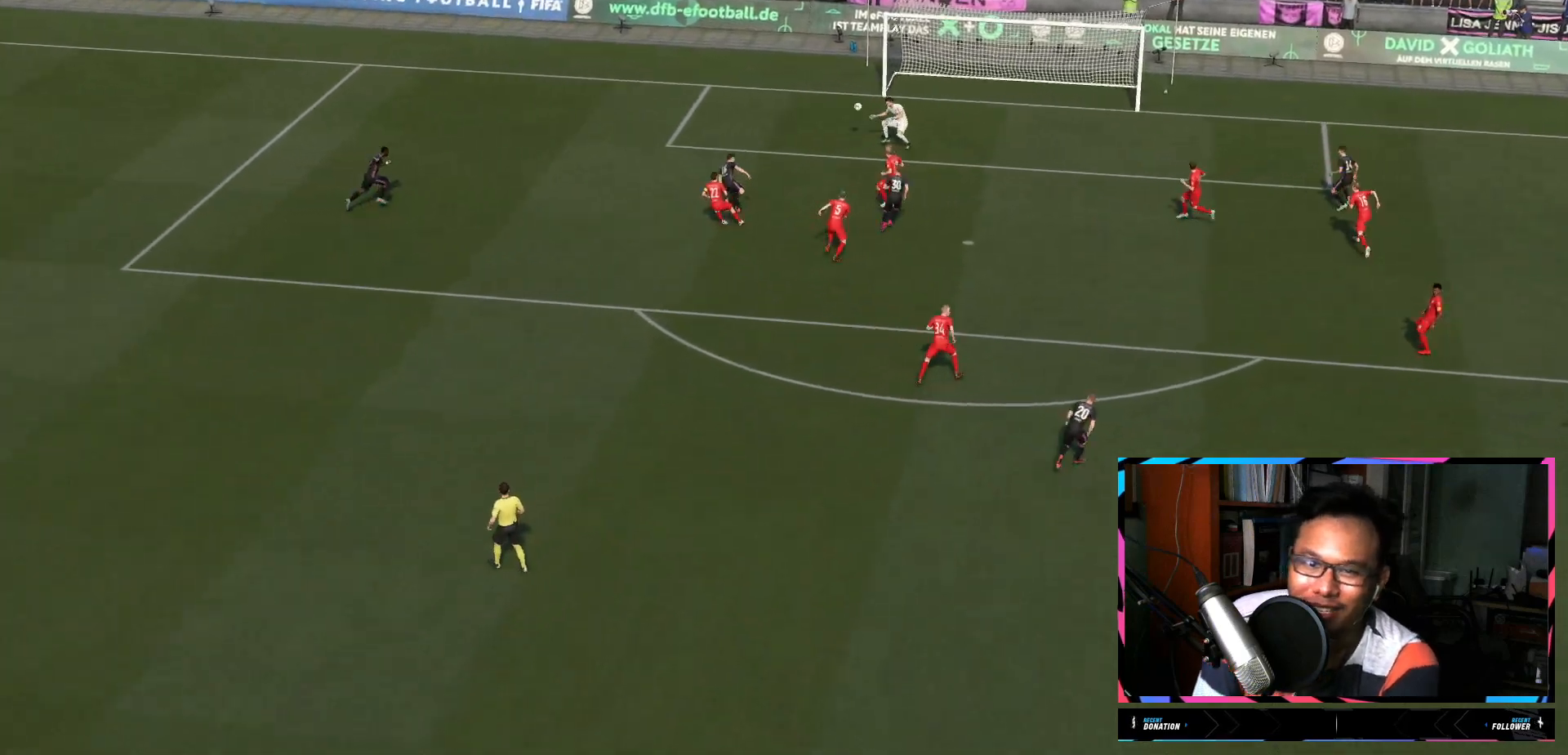
{"buttons": [], "left_stick": "center", "right_stick": "center", "events": [[67, "DPAD_LEFT", "up"]]}
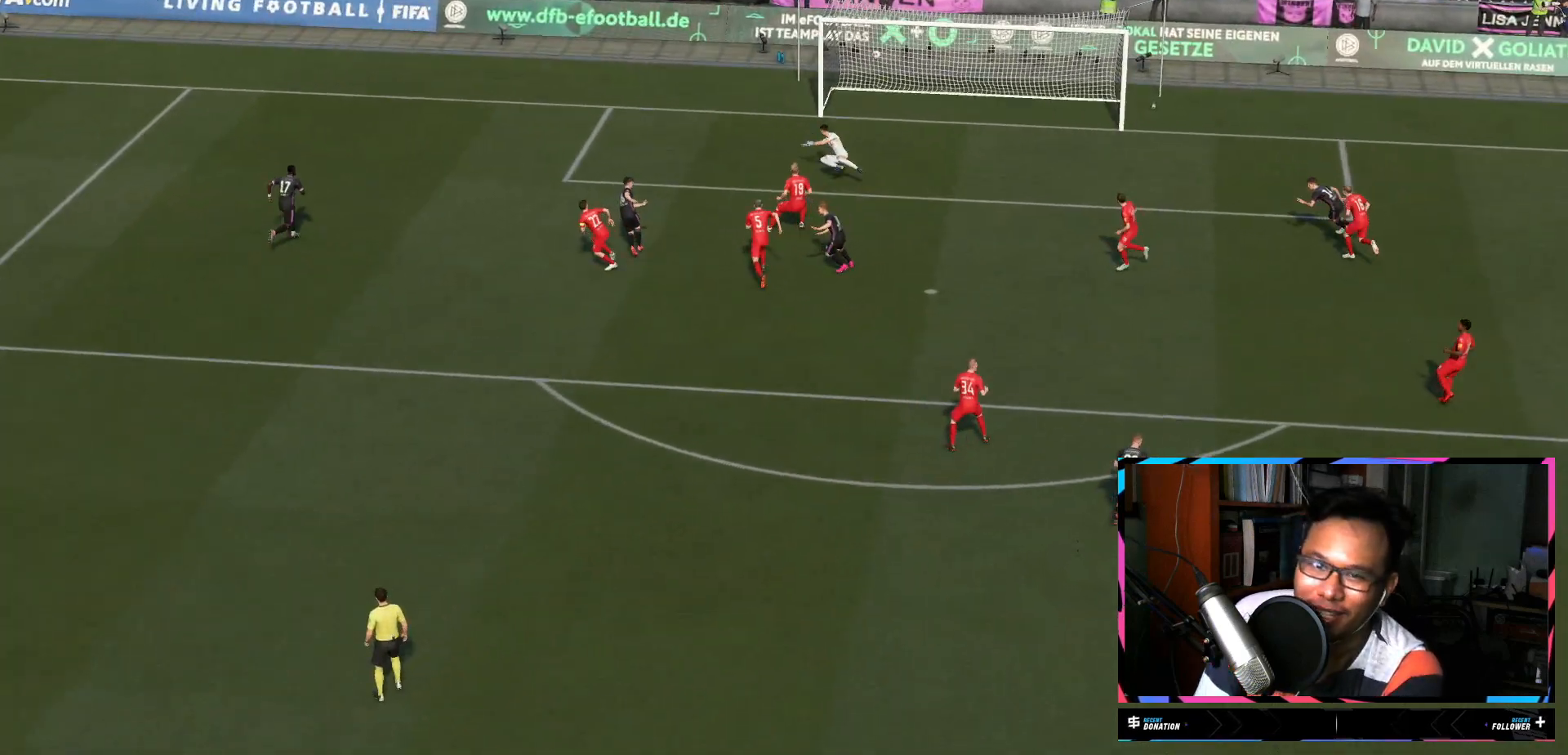
{"buttons": [], "left_stick": "center", "right_stick": "center", "events": []}
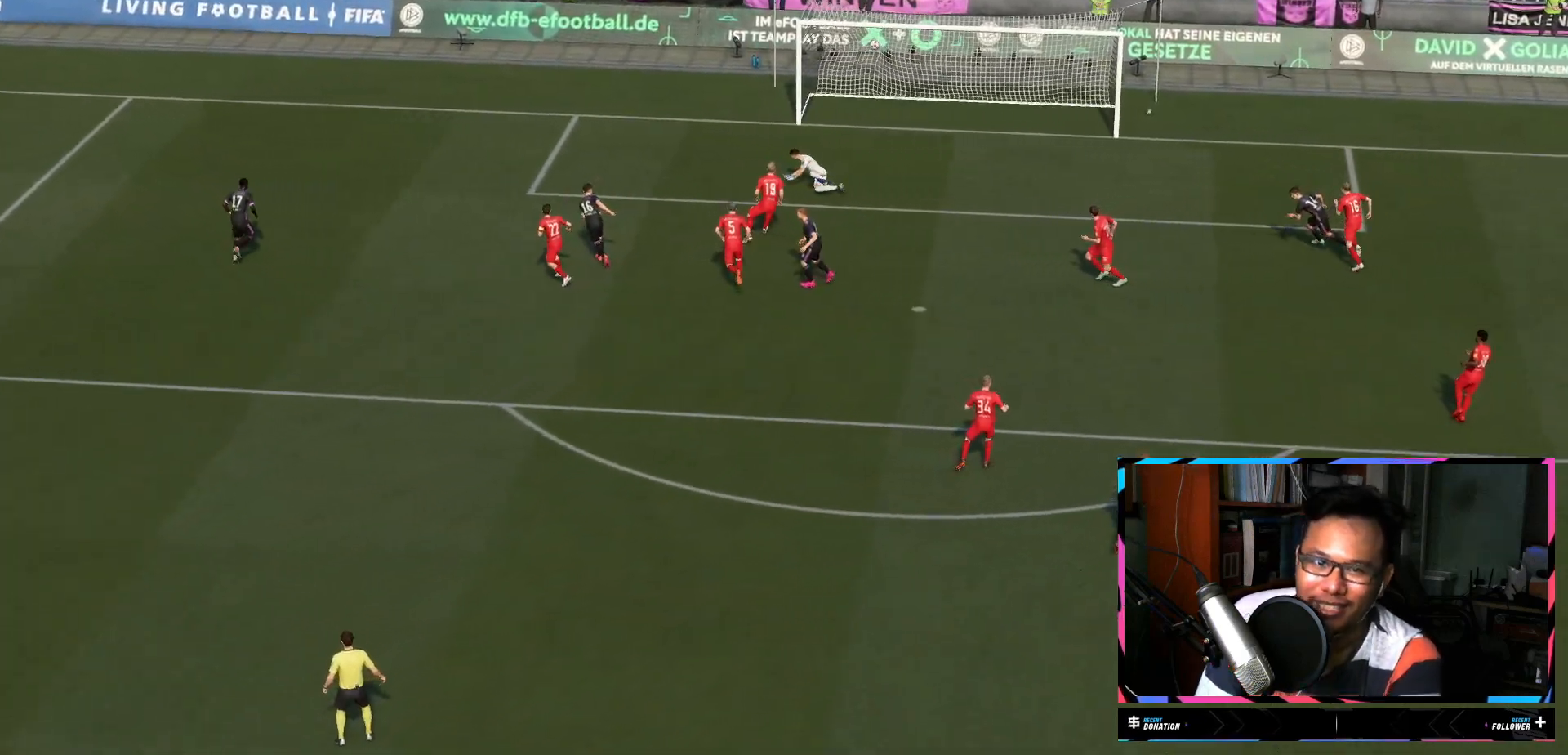
{"buttons": [], "left_stick": "center", "right_stick": "center", "events": []}
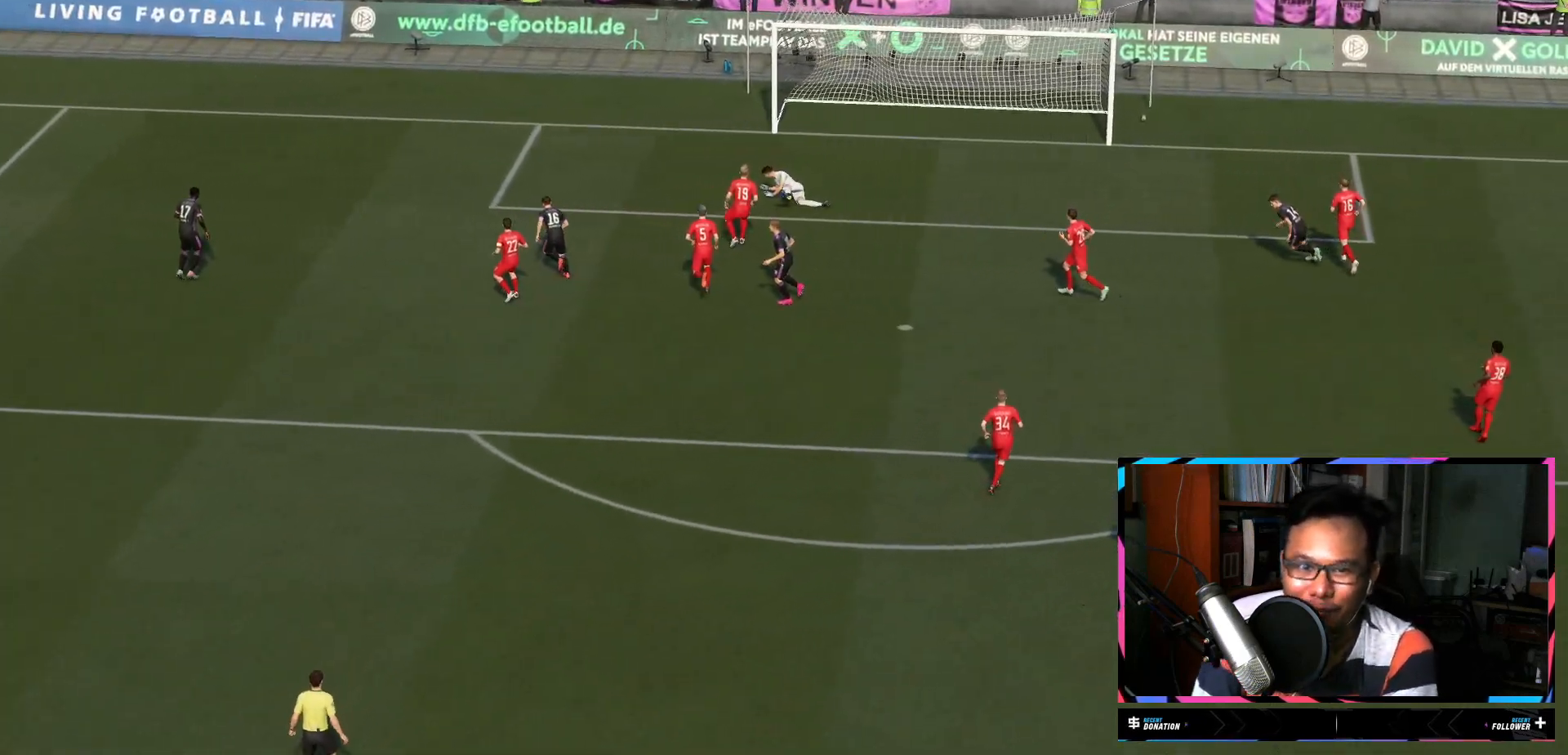
{"buttons": [], "left_stick": "center", "right_stick": "center", "events": []}
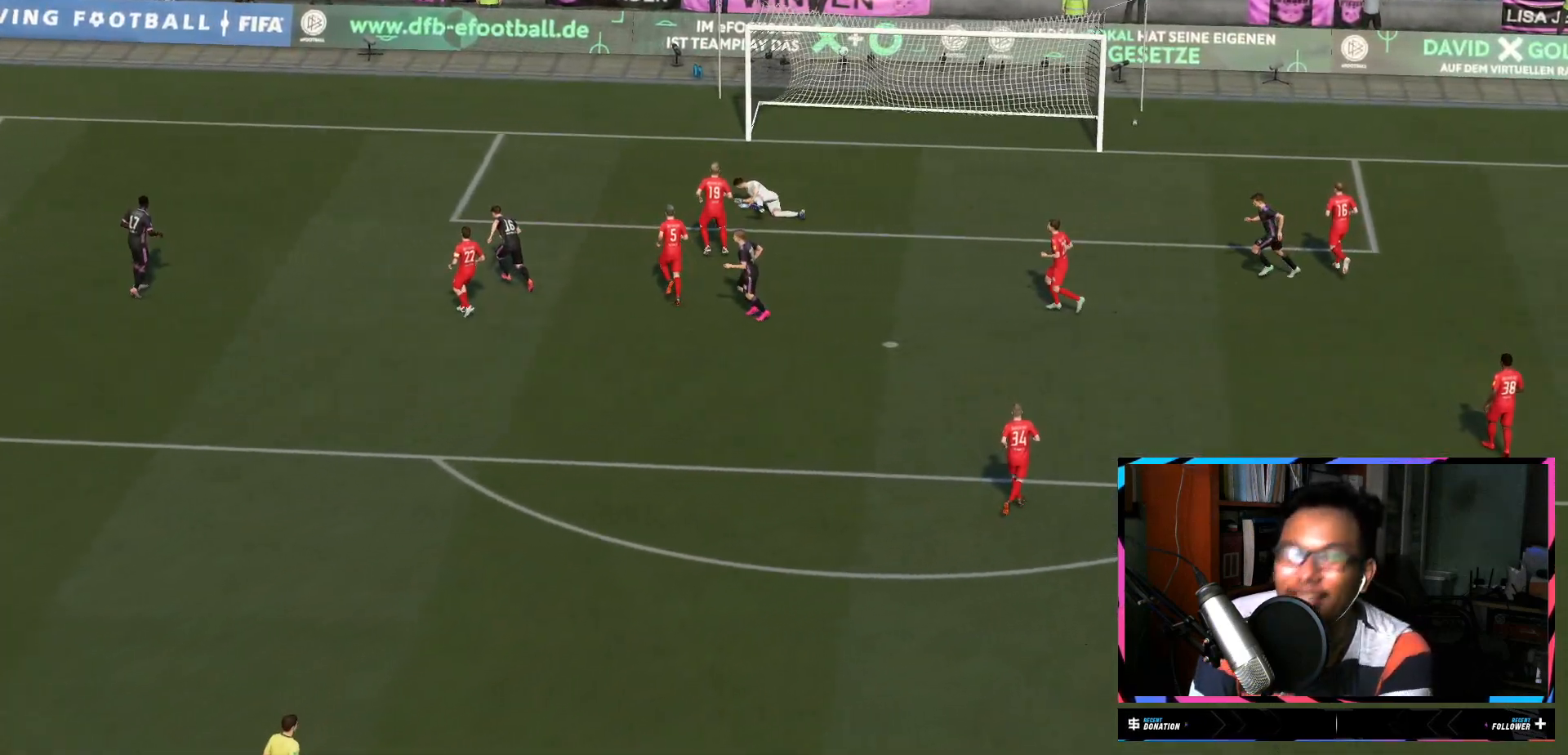
{"buttons": [], "left_stick": "center", "right_stick": "center", "events": []}
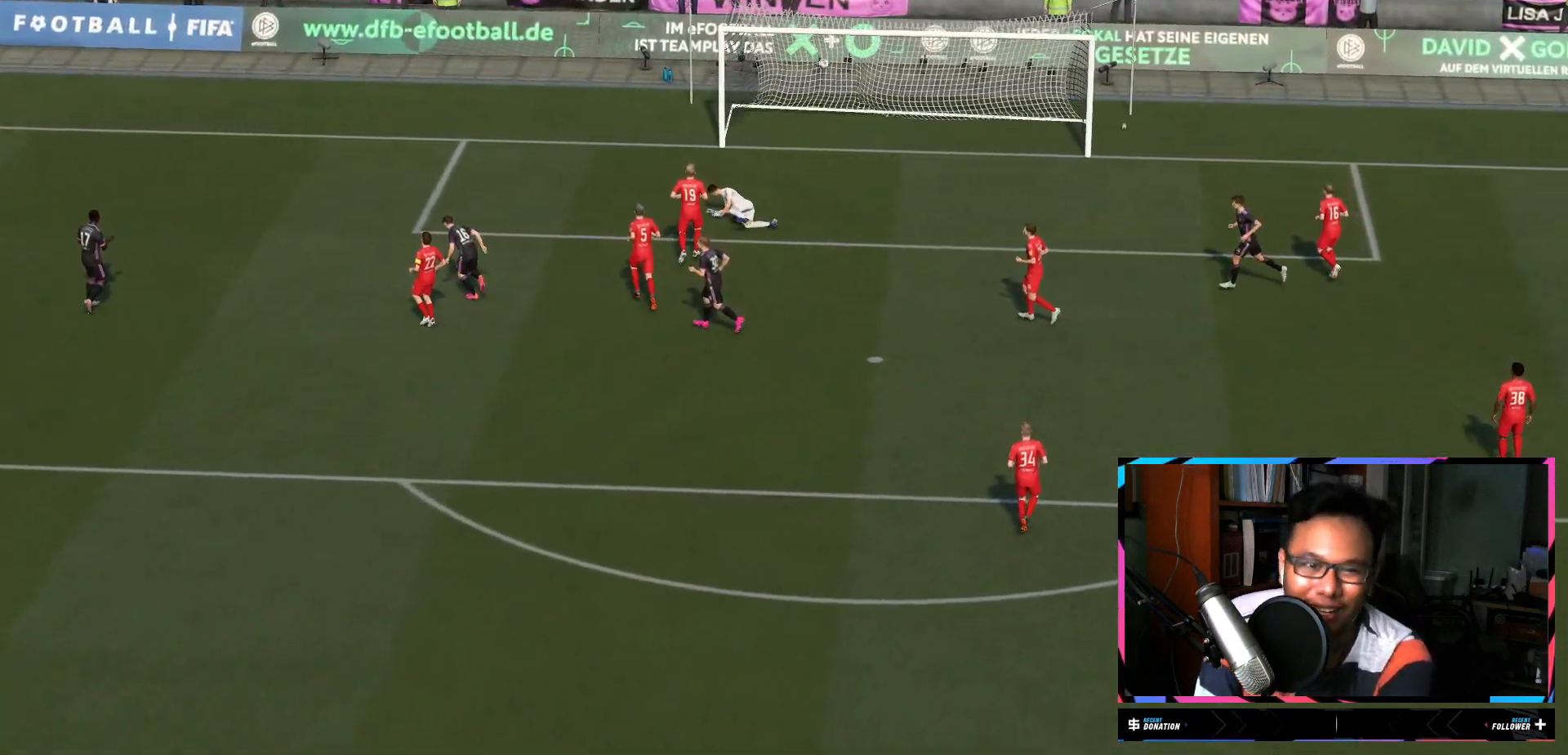
{"buttons": [], "left_stick": "center", "right_stick": "center", "events": [[134, "B", "down"], [200, "B", "up"]]}